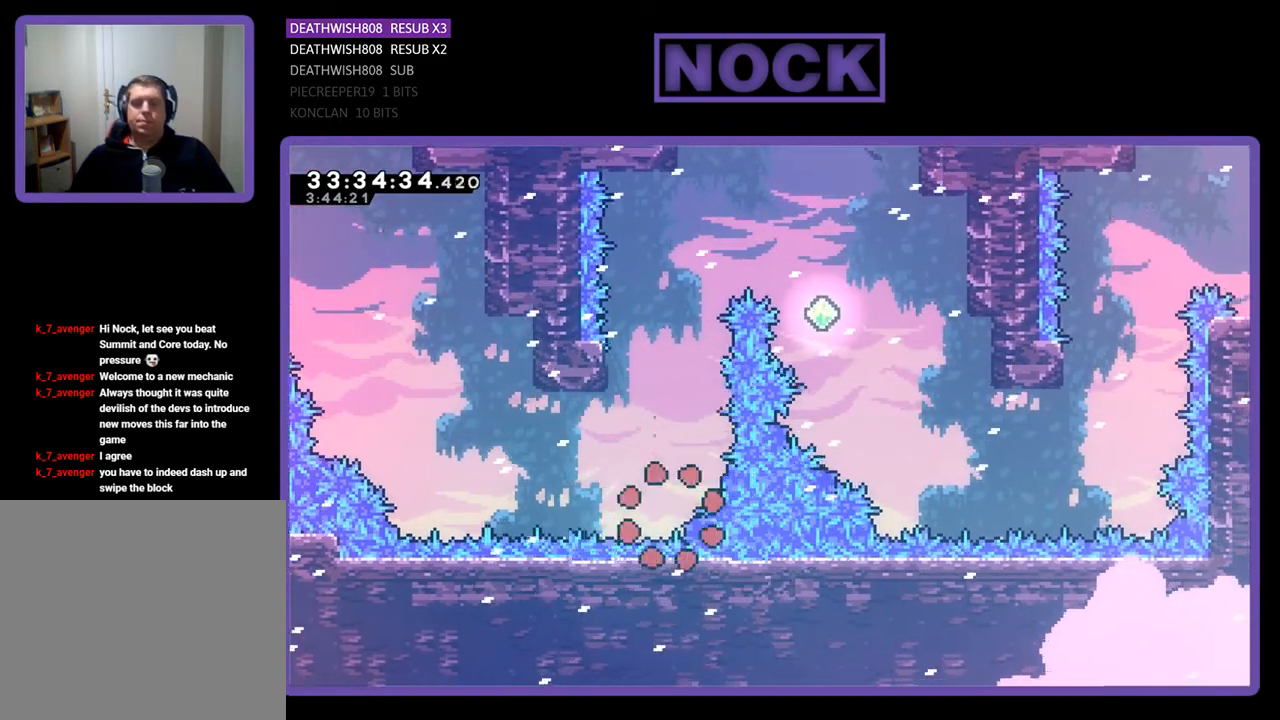
Gameplay with a controller (PlayStation layout); each line is a JSON object with the inputs held at the frame after it. "events" lists button and stick changes between this image and that frame as [ms after this image, input, new state], when the widget could be followed in between. Not read: left_stick right_stick.
{"buttons": [], "events": []}
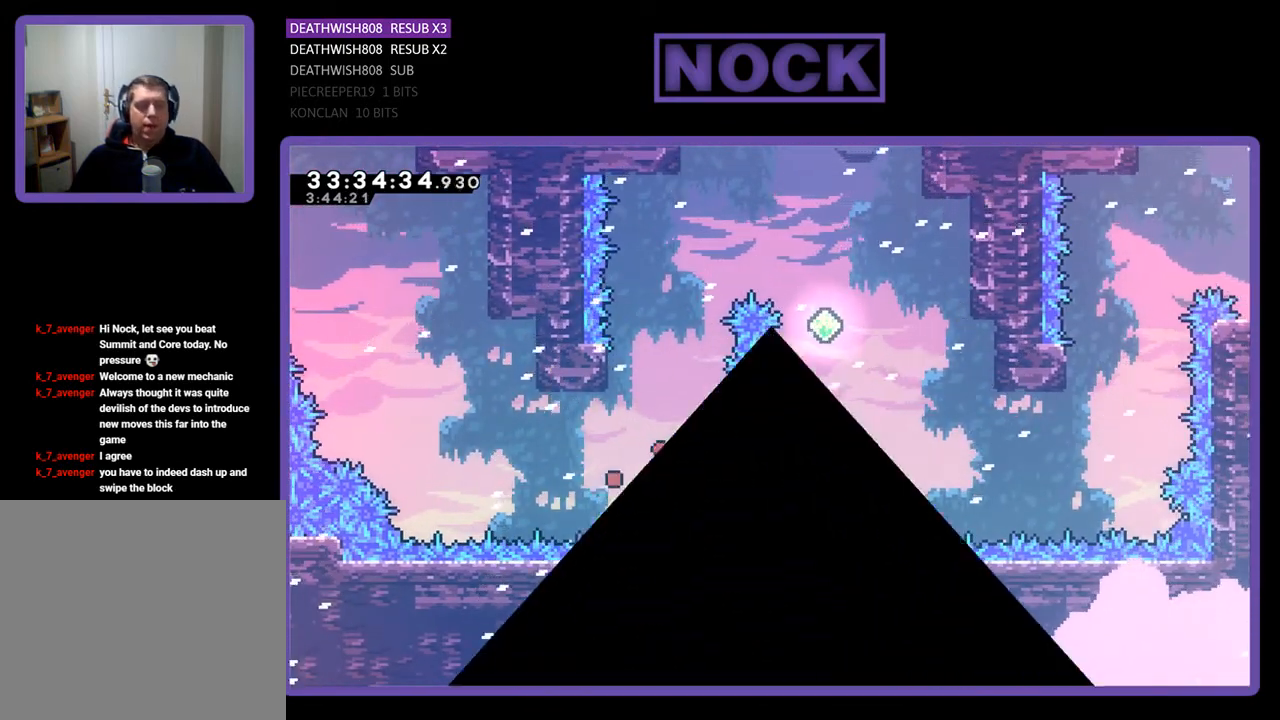
{"buttons": [], "events": []}
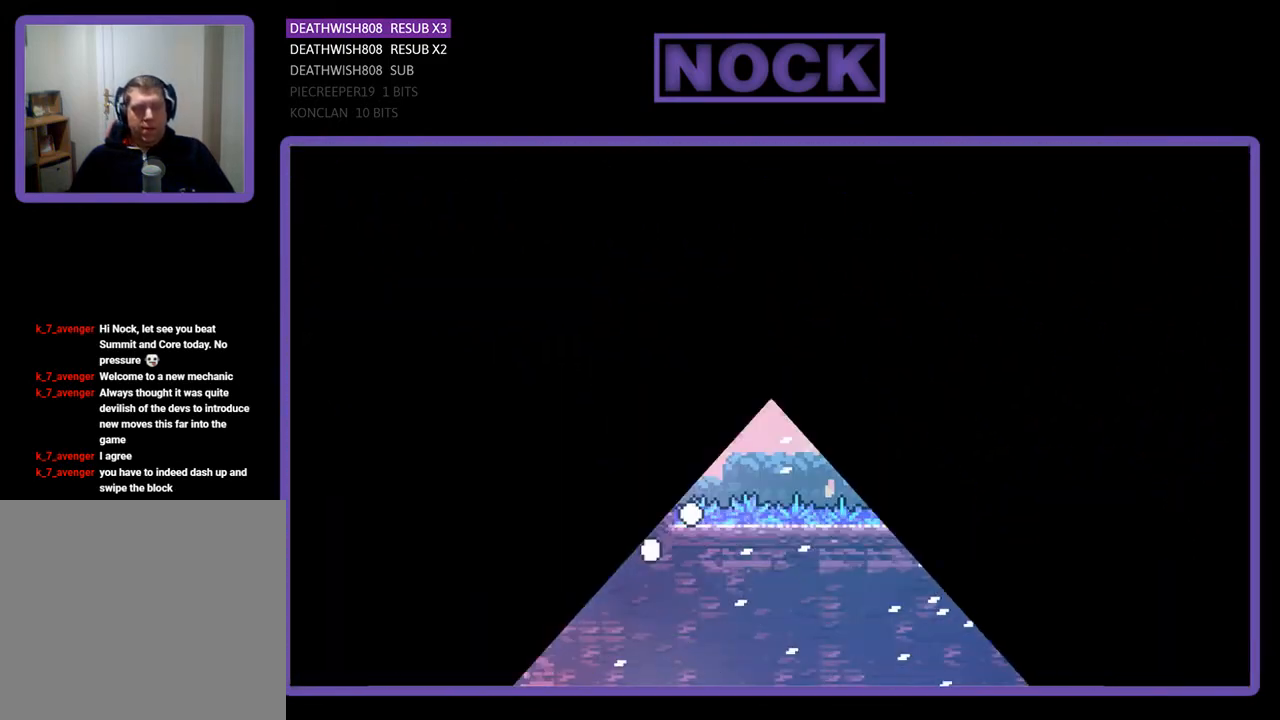
{"buttons": [], "events": []}
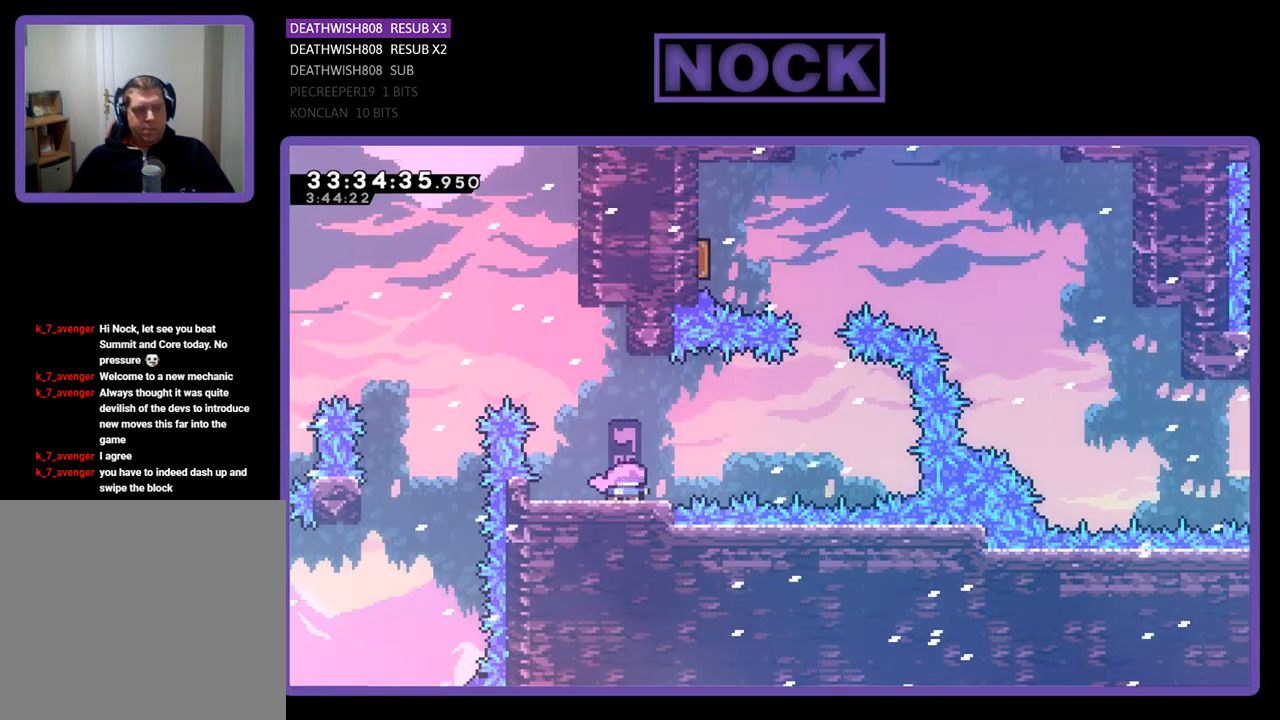
{"buttons": [], "events": []}
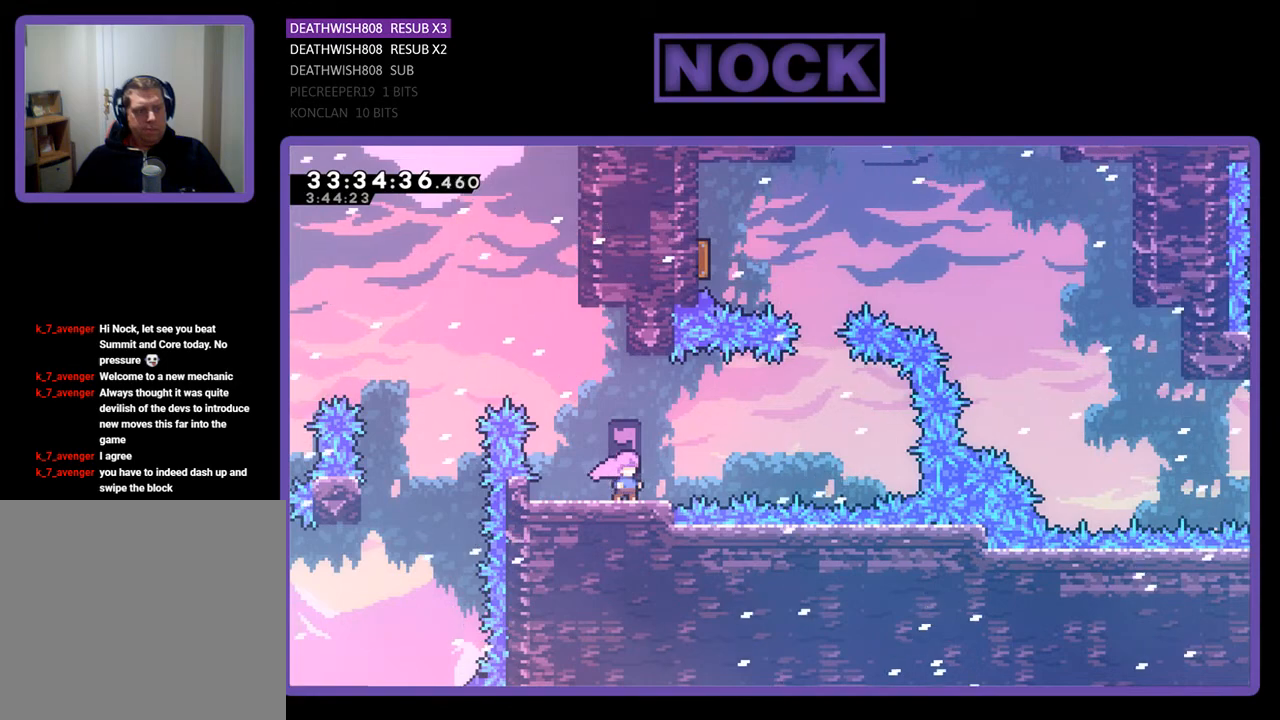
{"buttons": [], "events": []}
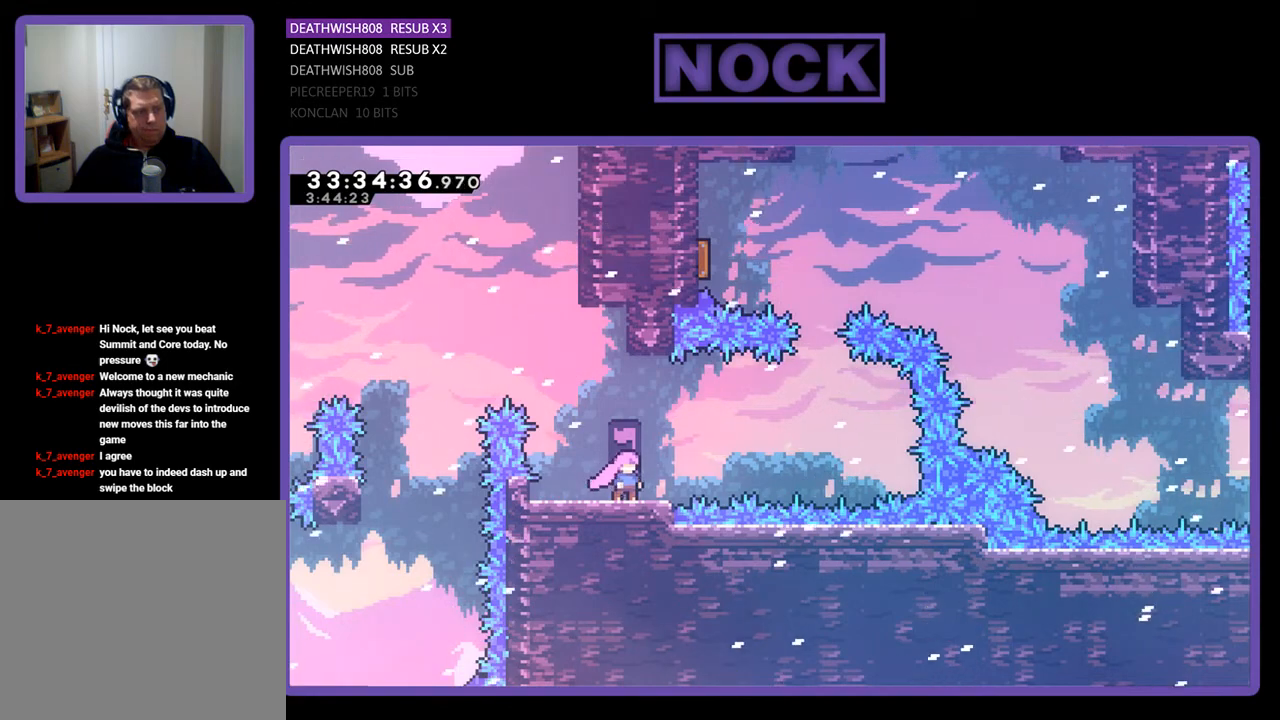
{"buttons": [], "events": []}
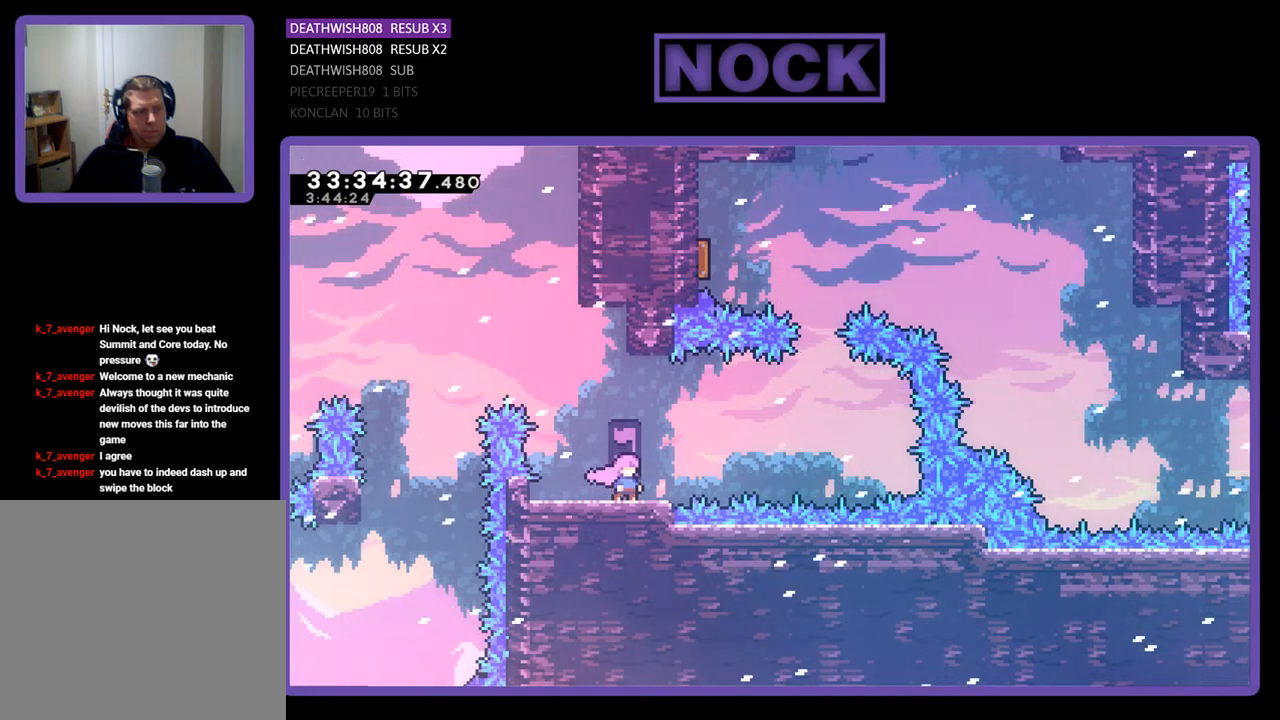
{"buttons": [], "events": []}
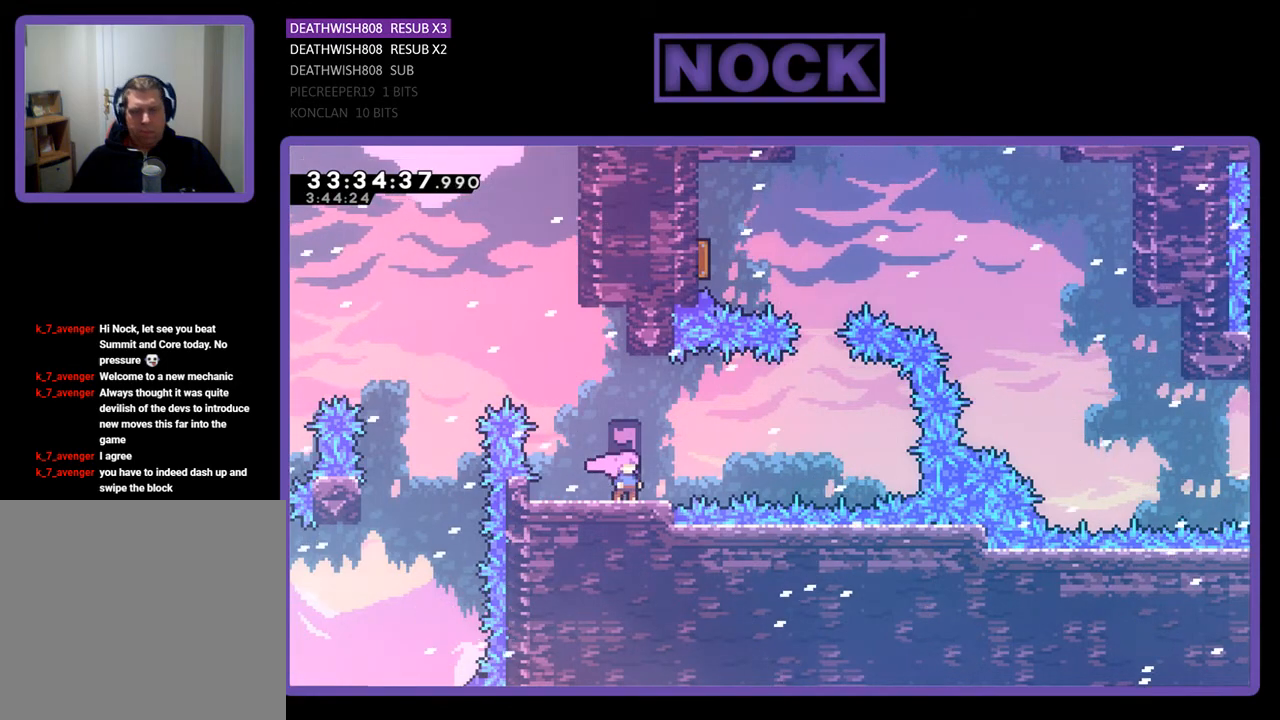
{"buttons": ["CROSS", "DPAD_RIGHT"], "events": [[33, "DPAD_RIGHT", "down"], [233, "CROSS", "down"]]}
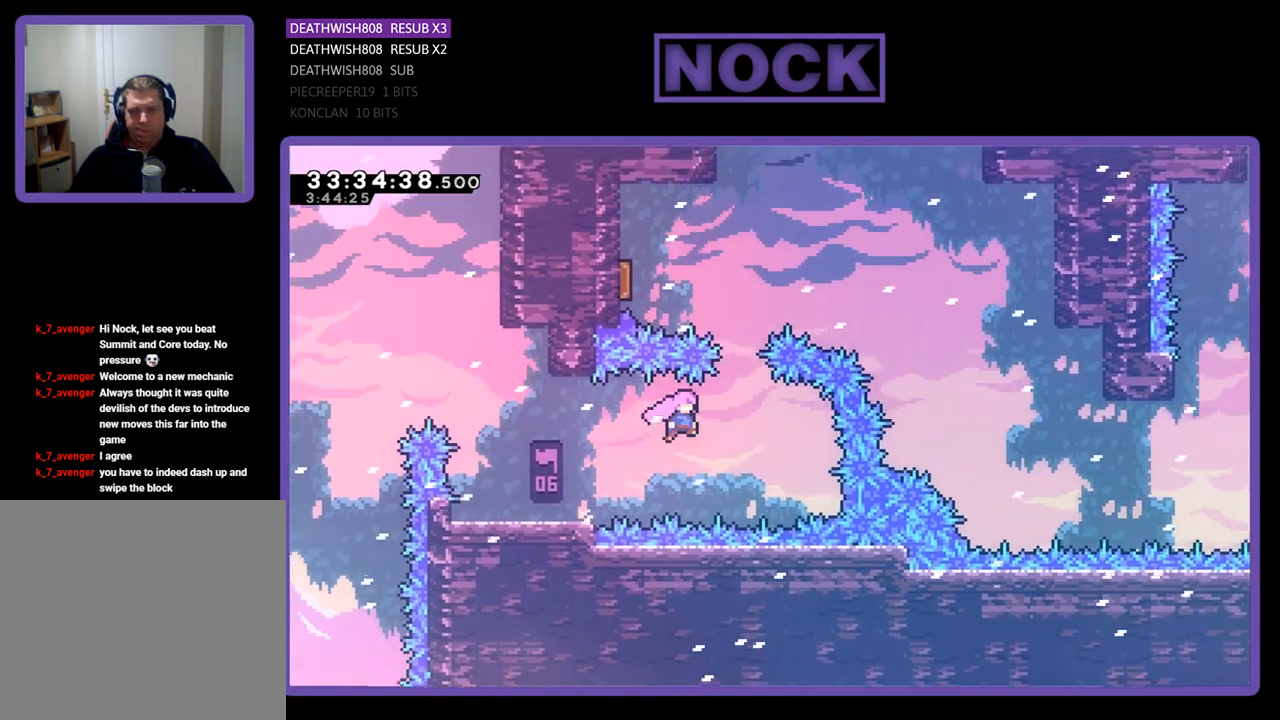
{"buttons": ["DPAD_UP", "DPAD_LEFT"], "events": [[133, "CROSS", "up"], [167, "DPAD_UP", "down"], [200, "DPAD_RIGHT", "up"], [233, "CIRCLE", "down"], [467, "CIRCLE", "up"], [467, "DPAD_LEFT", "down"]]}
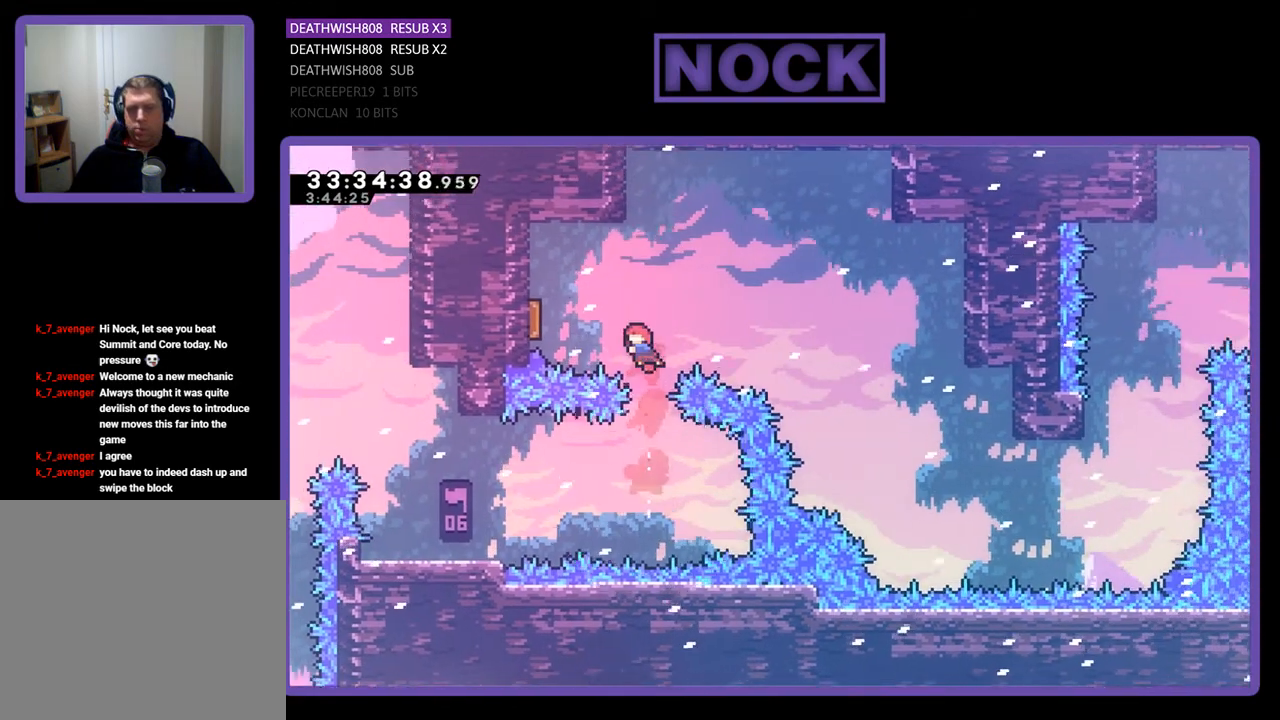
{"buttons": [], "events": [[67, "CIRCLE", "down"], [333, "CIRCLE", "up"], [467, "DPAD_LEFT", "up"], [500, "DPAD_UP", "up"]]}
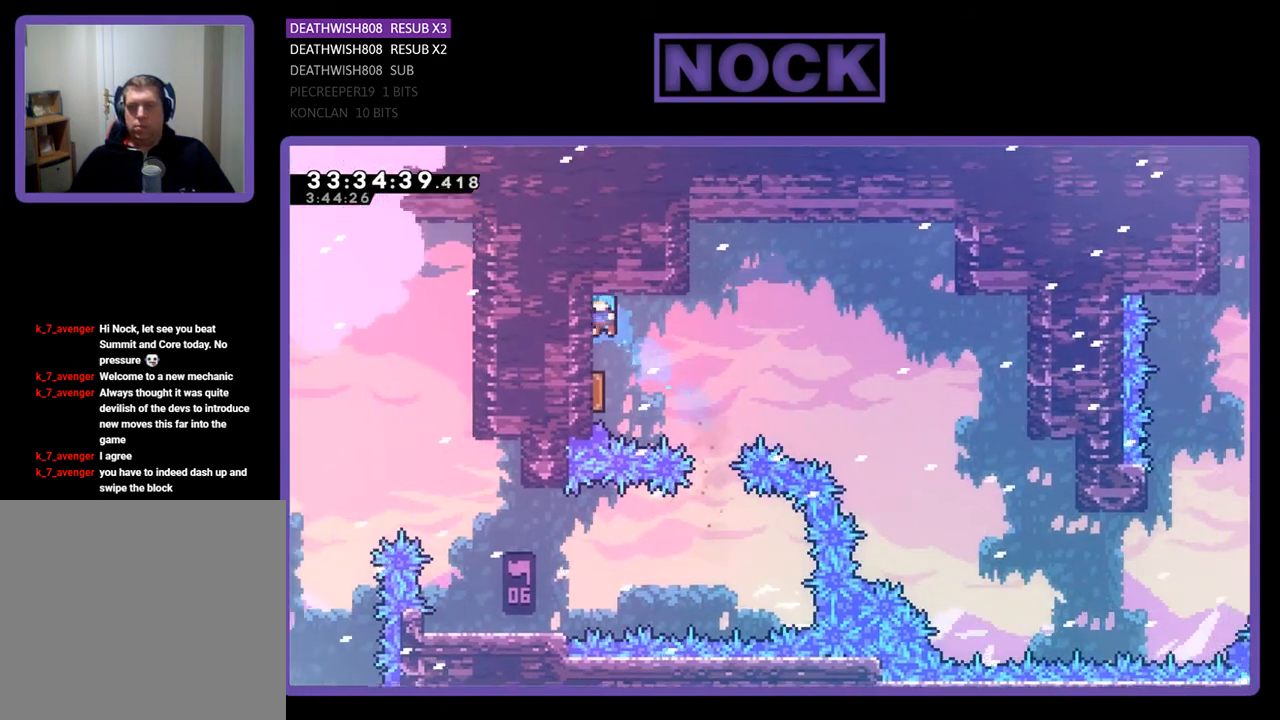
{"buttons": ["DPAD_RIGHT"], "events": [[233, "DPAD_RIGHT", "down"]]}
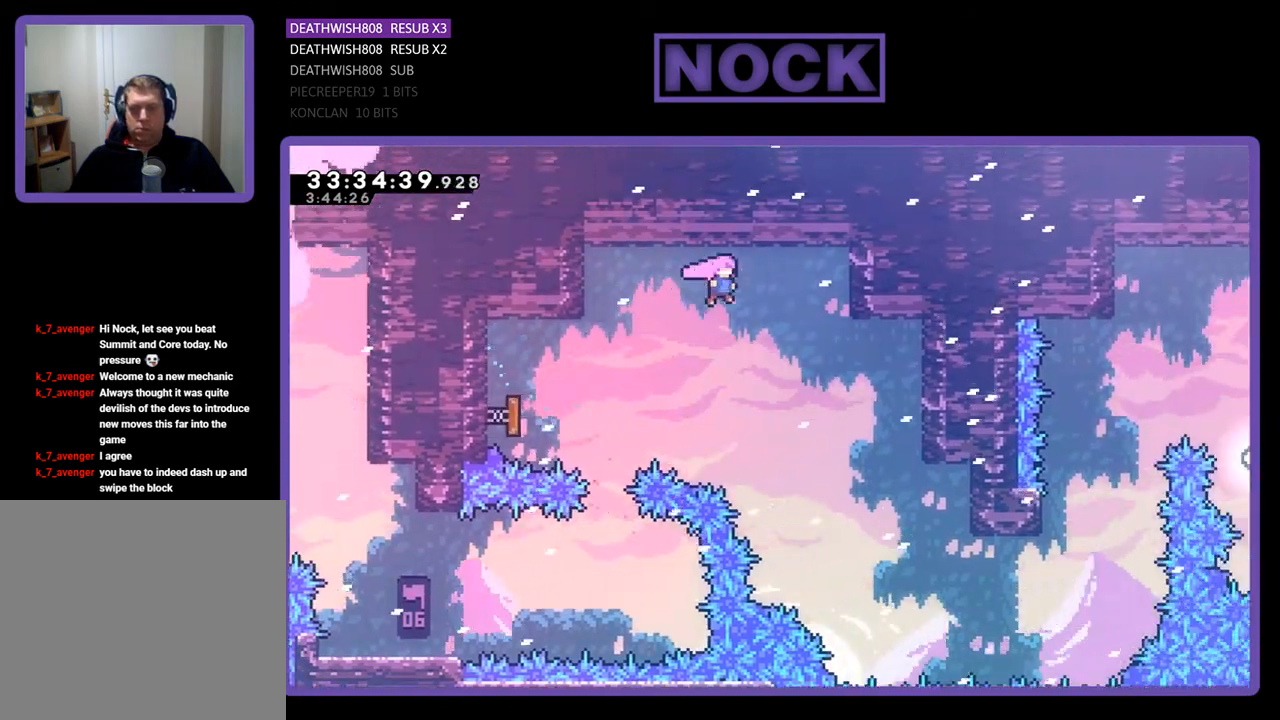
{"buttons": ["DPAD_RIGHT"], "events": []}
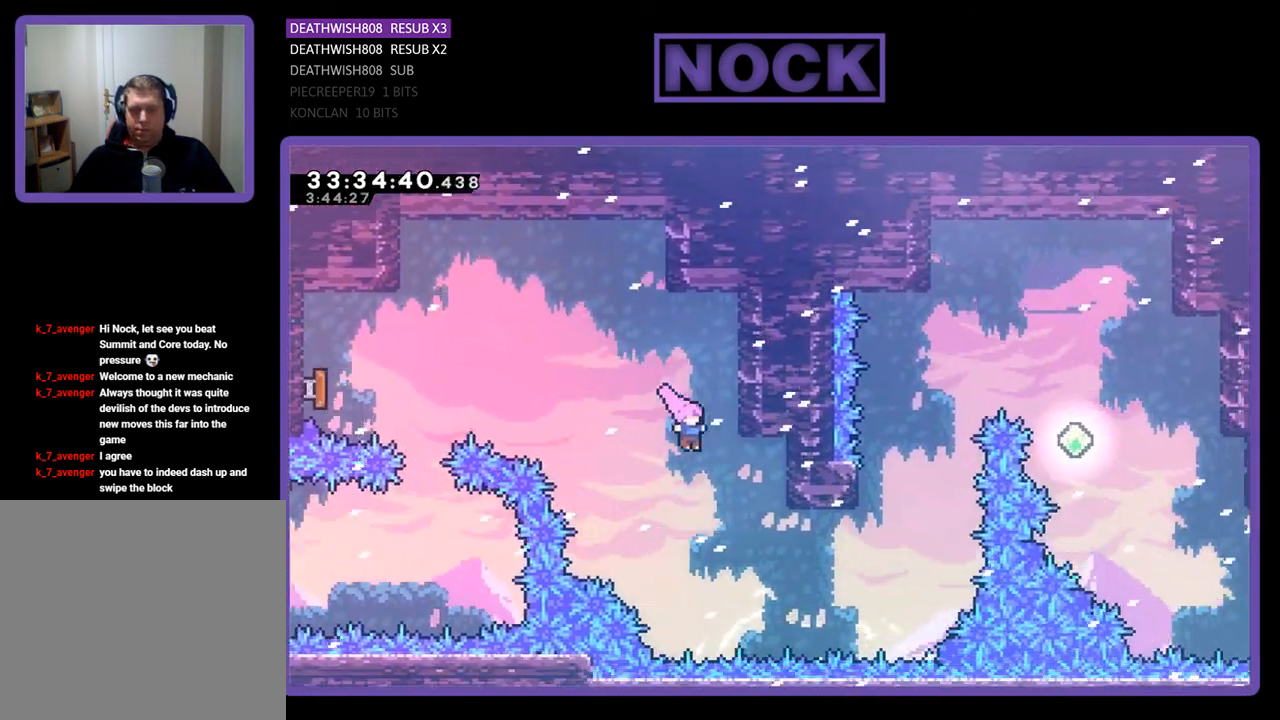
{"buttons": ["R2", "DPAD_UP", "DPAD_RIGHT"], "events": [[333, "CIRCLE", "down"], [333, "DPAD_UP", "down"], [467, "R2", "down"], [500, "CIRCLE", "up"]]}
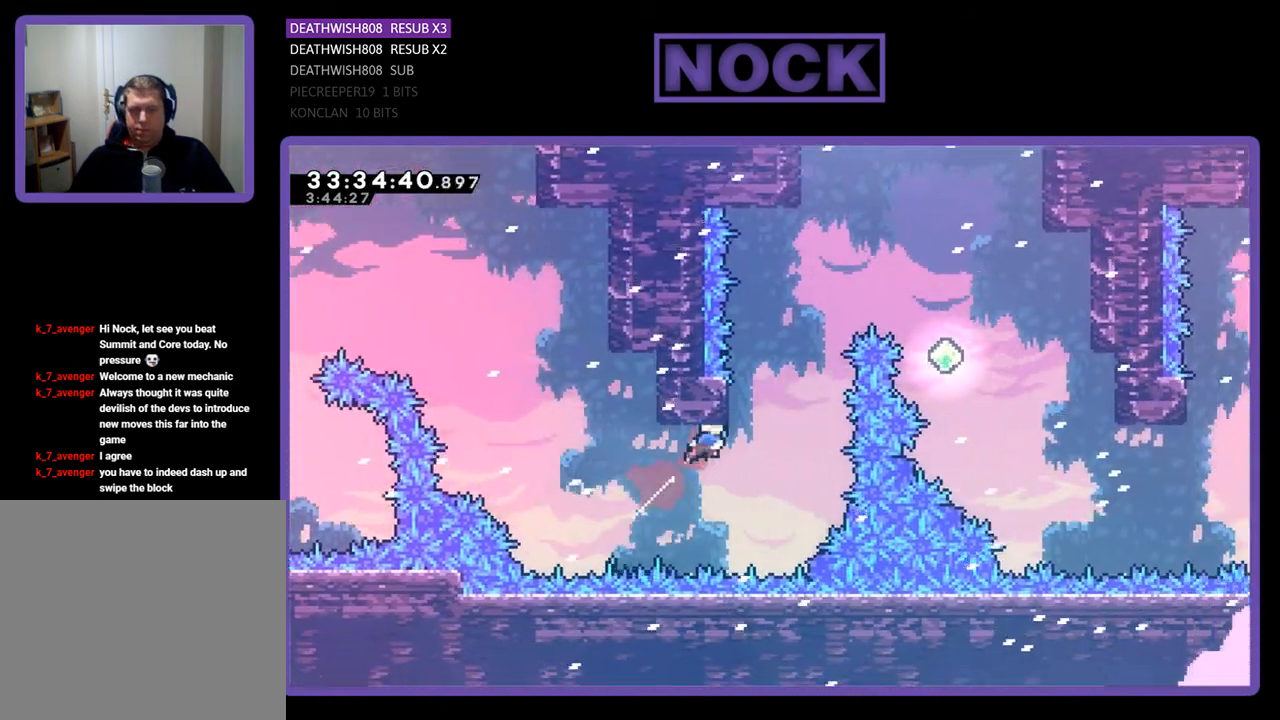
{"buttons": ["CROSS", "CIRCLE", "R2", "DPAD_UP"], "events": [[67, "CROSS", "down"], [67, "DPAD_RIGHT", "up"], [167, "DPAD_RIGHT", "down"], [467, "CIRCLE", "down"], [500, "DPAD_RIGHT", "up"]]}
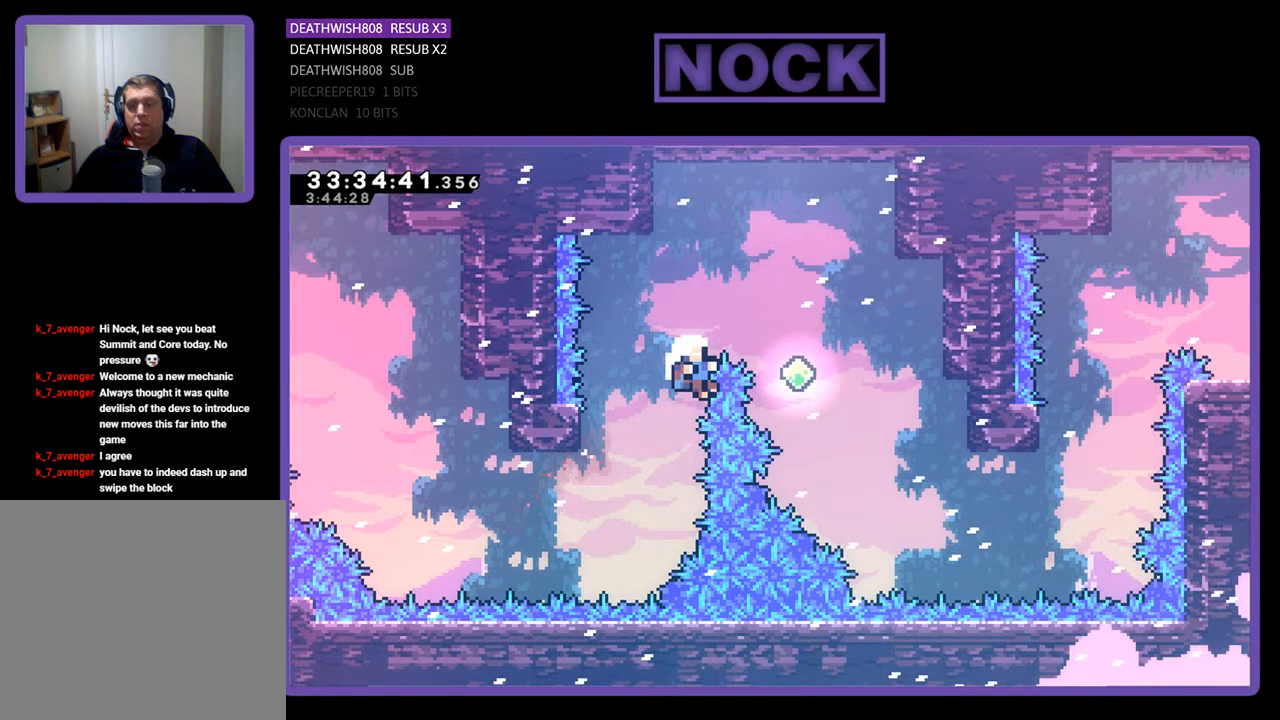
{"buttons": [], "events": [[67, "CROSS", "up"], [167, "CROSS", "down"], [200, "DPAD_RIGHT", "down"], [233, "DPAD_UP", "up"], [267, "DPAD_RIGHT", "up"], [300, "CROSS", "up"], [300, "R2", "up"], [367, "CIRCLE", "up"]]}
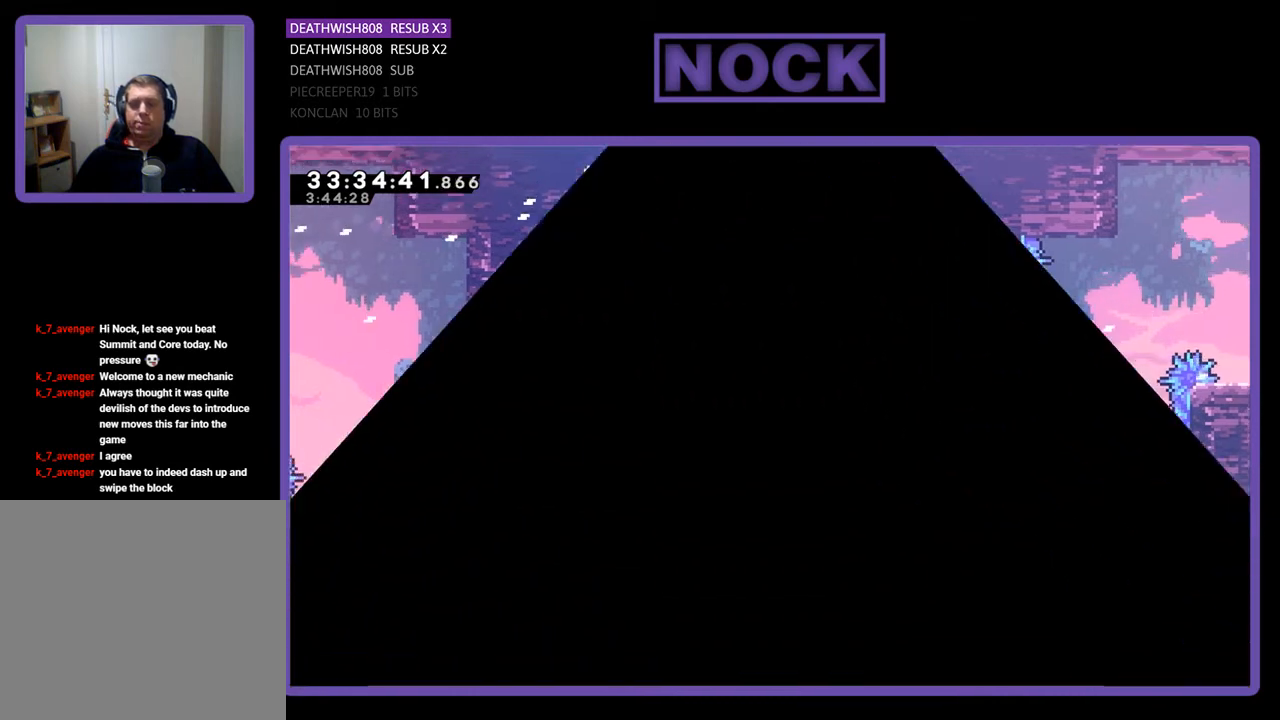
{"buttons": [], "events": []}
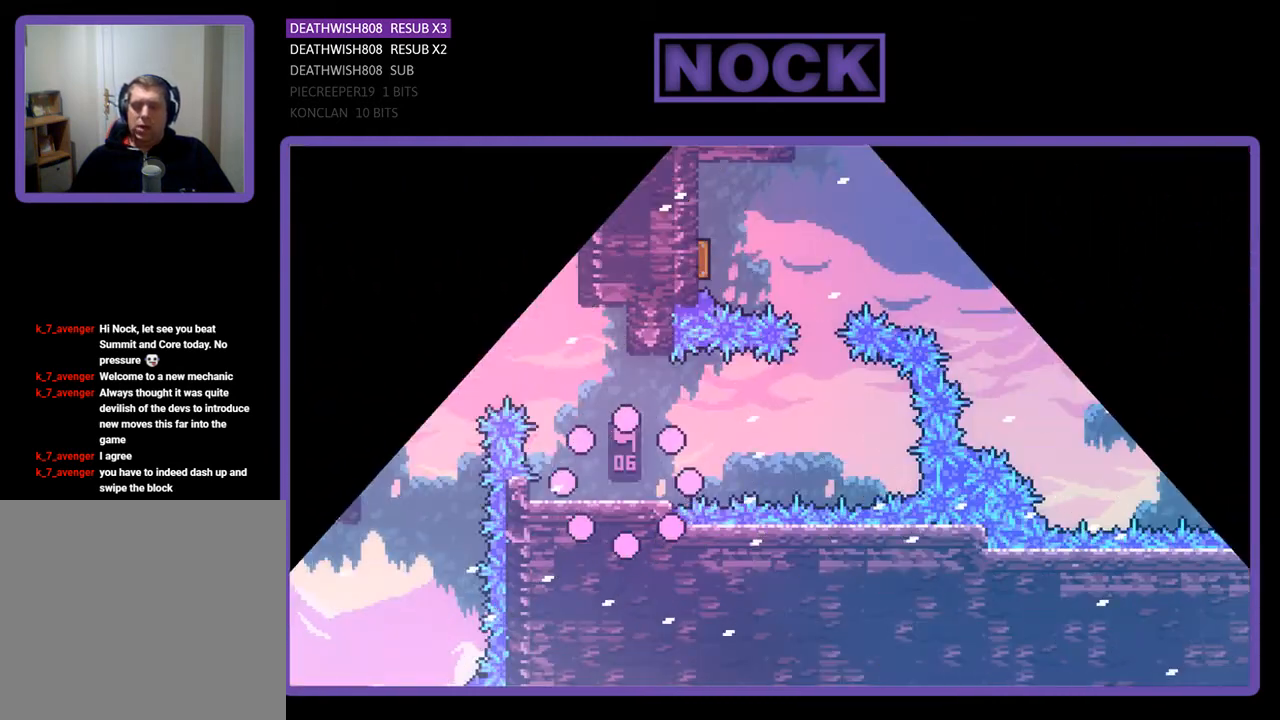
{"buttons": ["DPAD_RIGHT"], "events": [[200, "DPAD_RIGHT", "down"]]}
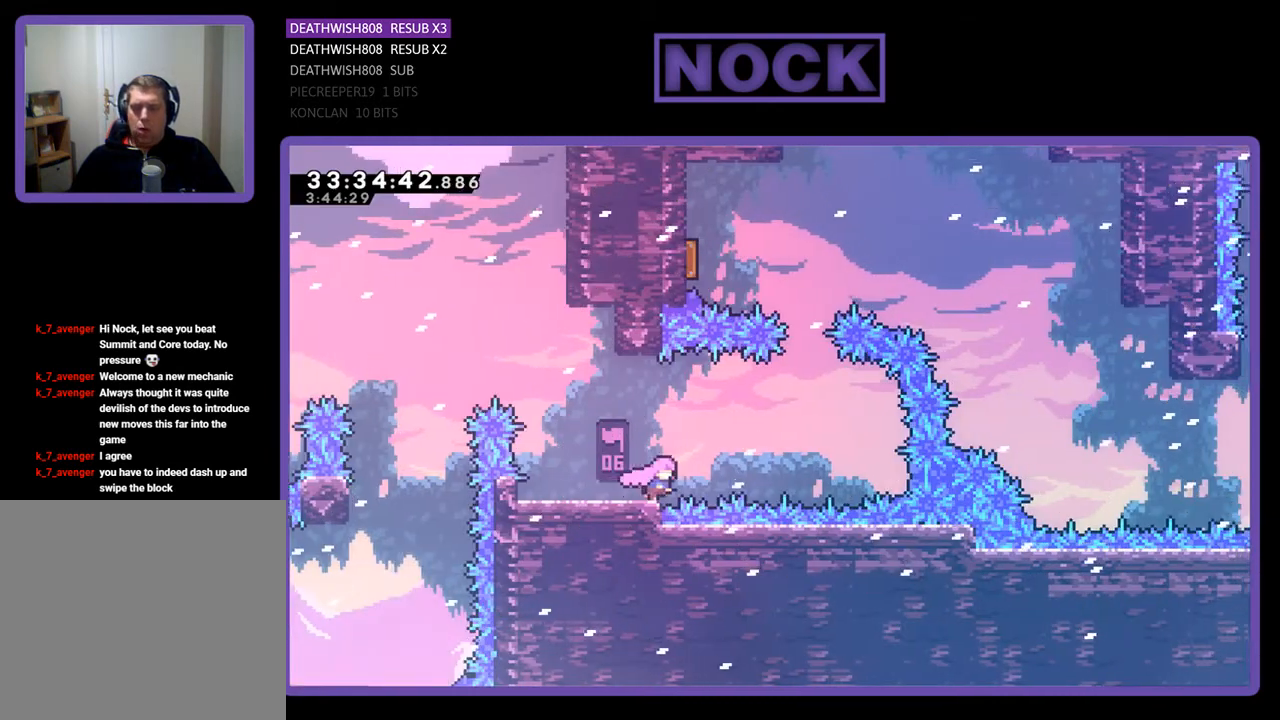
{"buttons": ["DPAD_UP", "DPAD_RIGHT"], "events": [[67, "CROSS", "down"], [433, "CROSS", "up"], [500, "DPAD_UP", "down"]]}
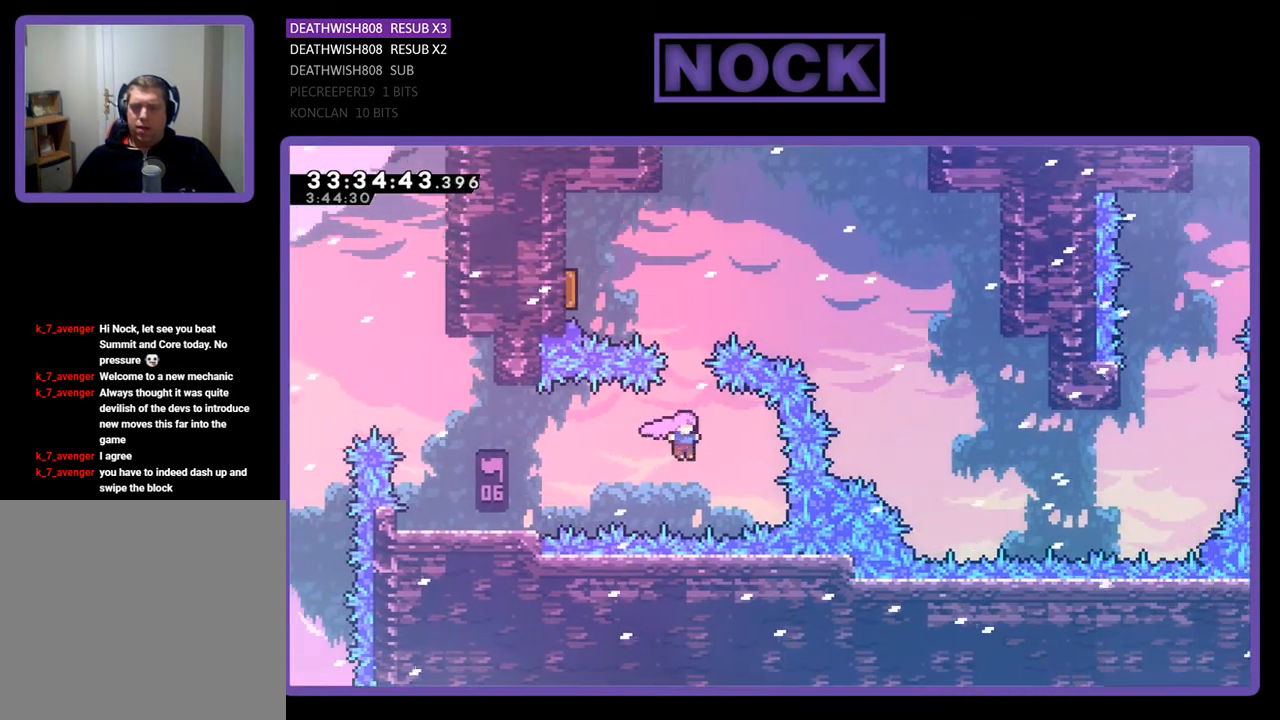
{"buttons": ["CIRCLE", "R2", "DPAD_UP", "DPAD_LEFT"], "events": [[33, "DPAD_RIGHT", "up"], [67, "CIRCLE", "down"], [267, "DPAD_LEFT", "down"], [467, "R2", "down"]]}
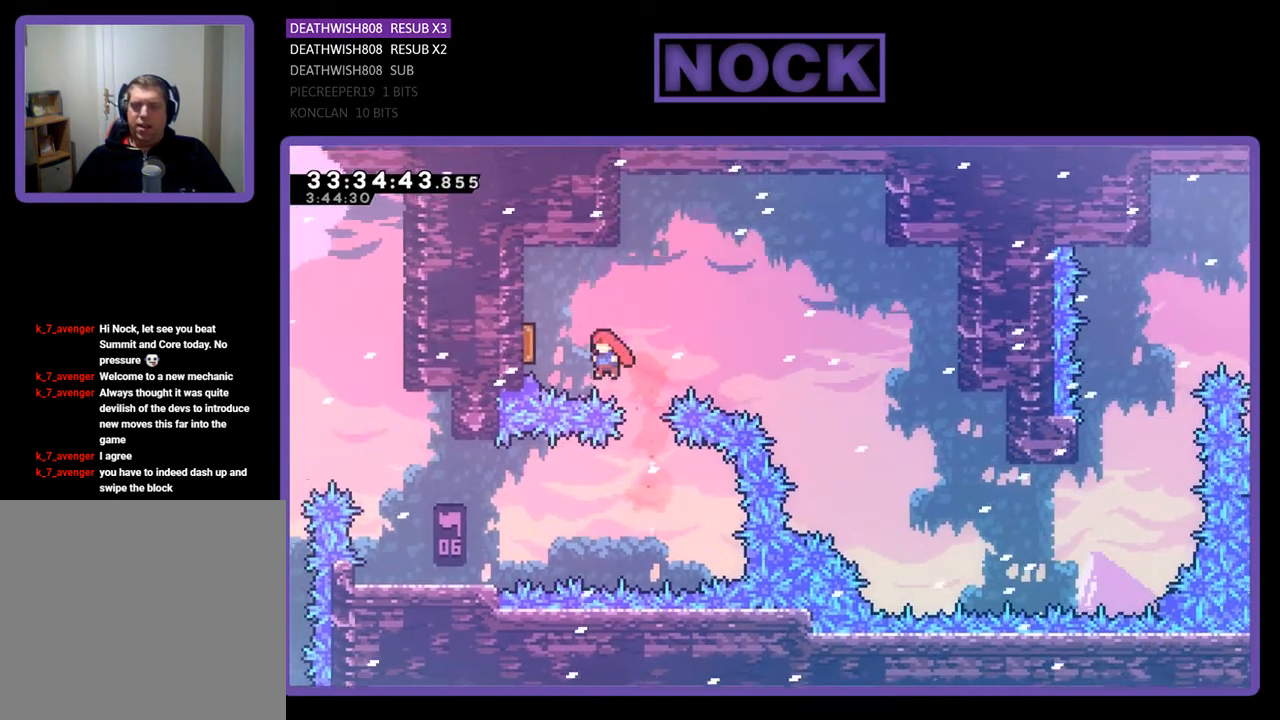
{"buttons": [], "events": [[200, "CIRCLE", "up"], [200, "R2", "up"], [433, "DPAD_LEFT", "up"], [467, "DPAD_UP", "up"]]}
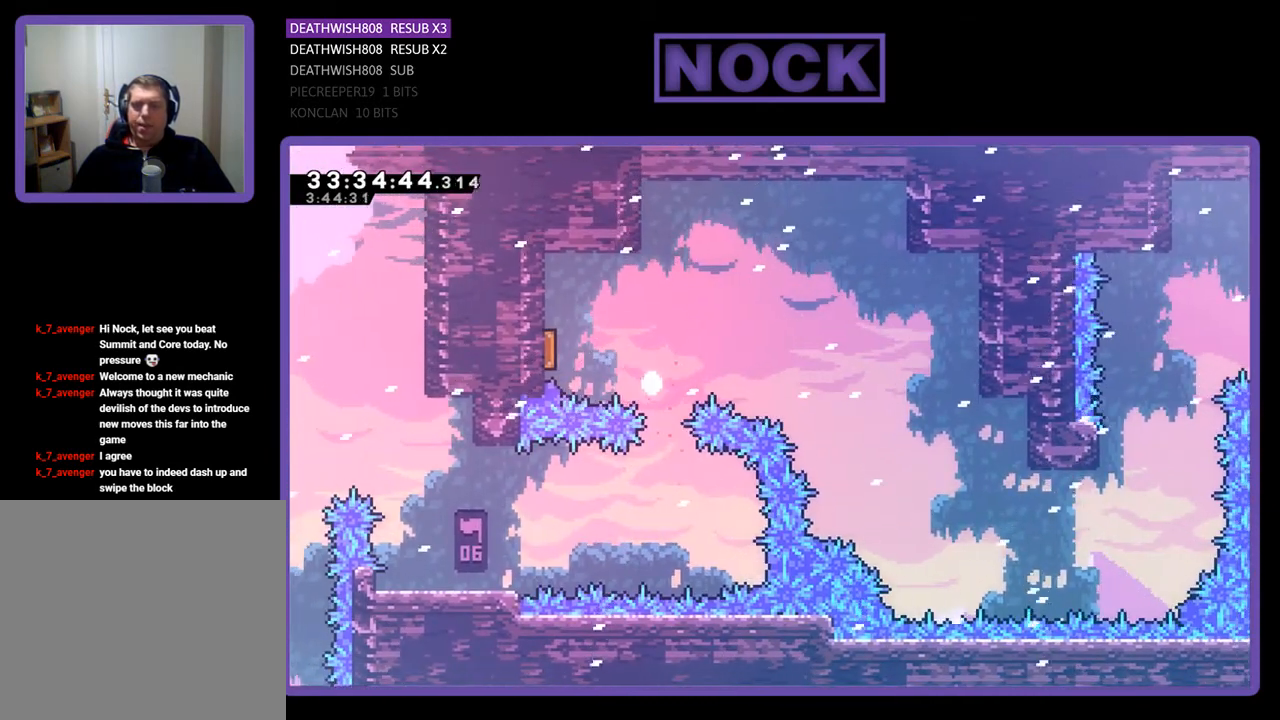
{"buttons": [], "events": []}
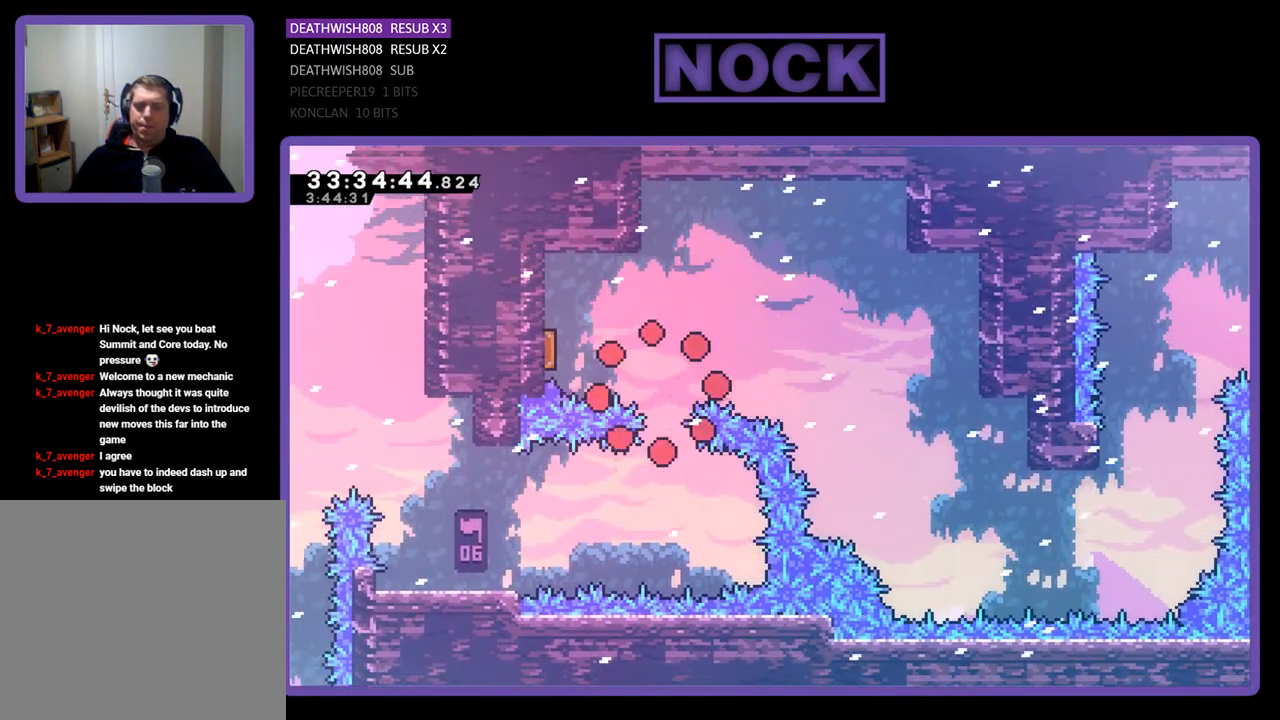
{"buttons": [], "events": []}
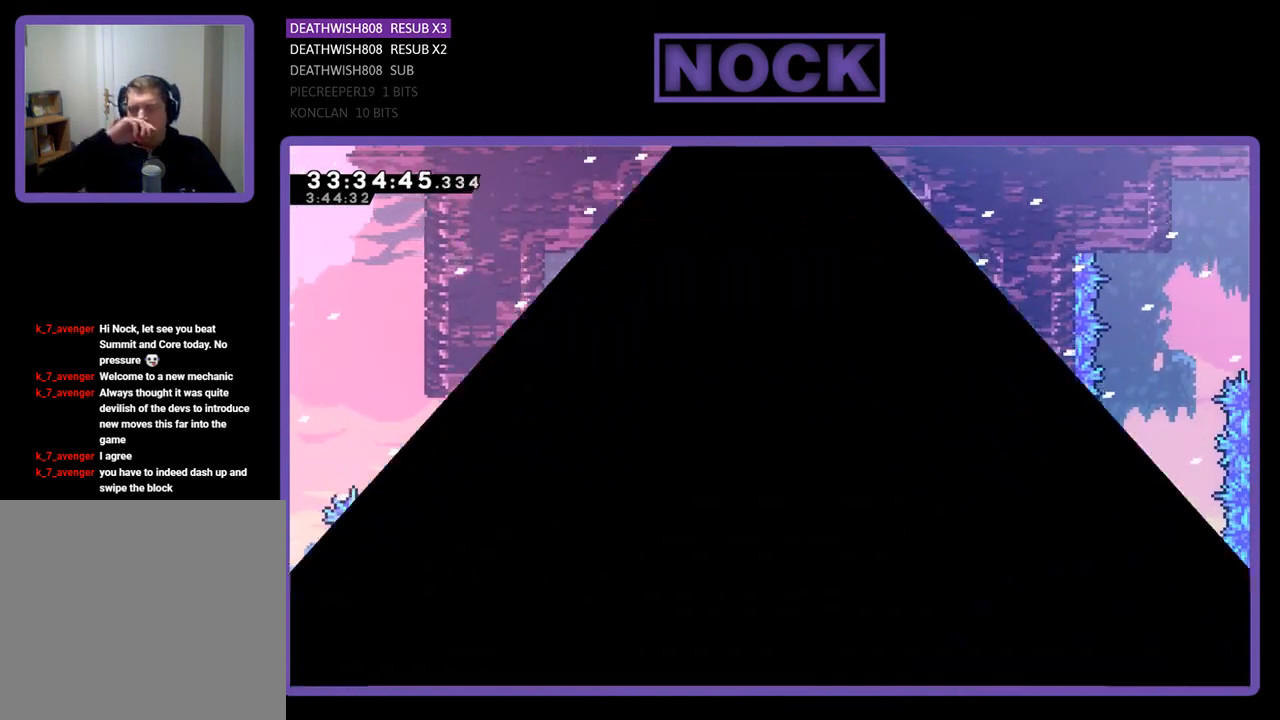
{"buttons": [], "events": []}
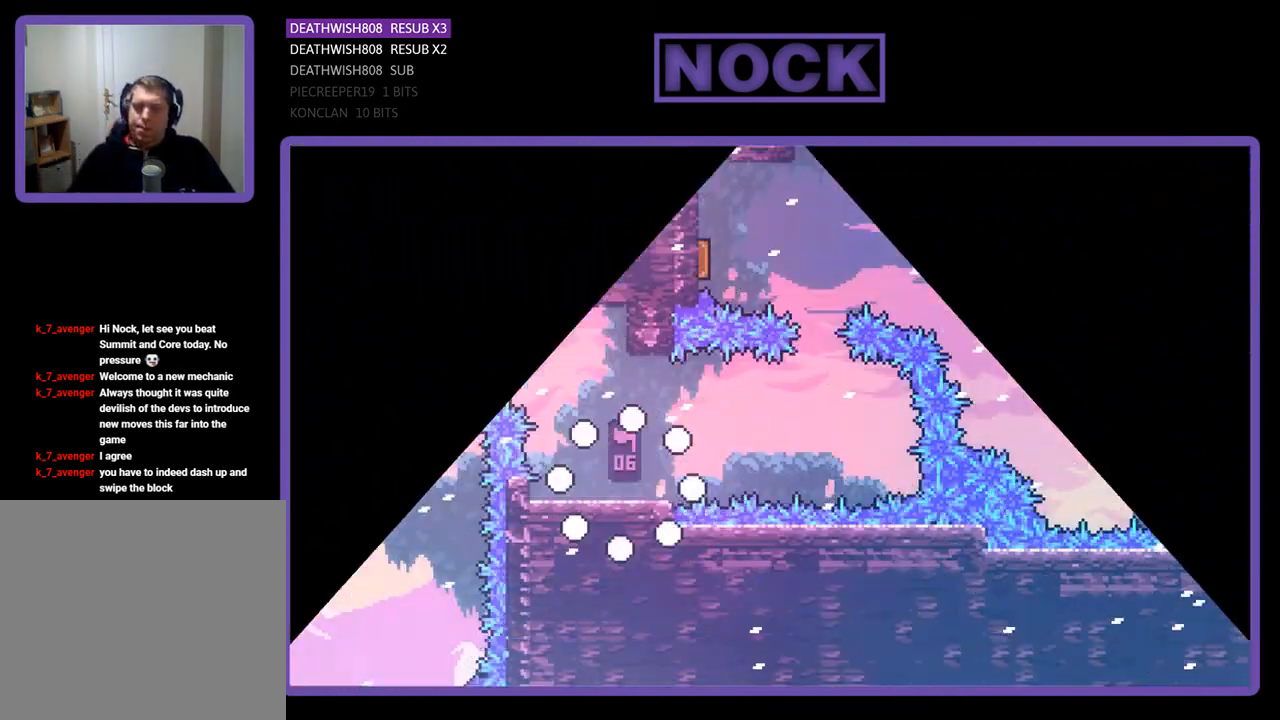
{"buttons": ["R2", "DPAD_RIGHT"], "events": [[300, "DPAD_RIGHT", "down"], [300, "R2", "down"]]}
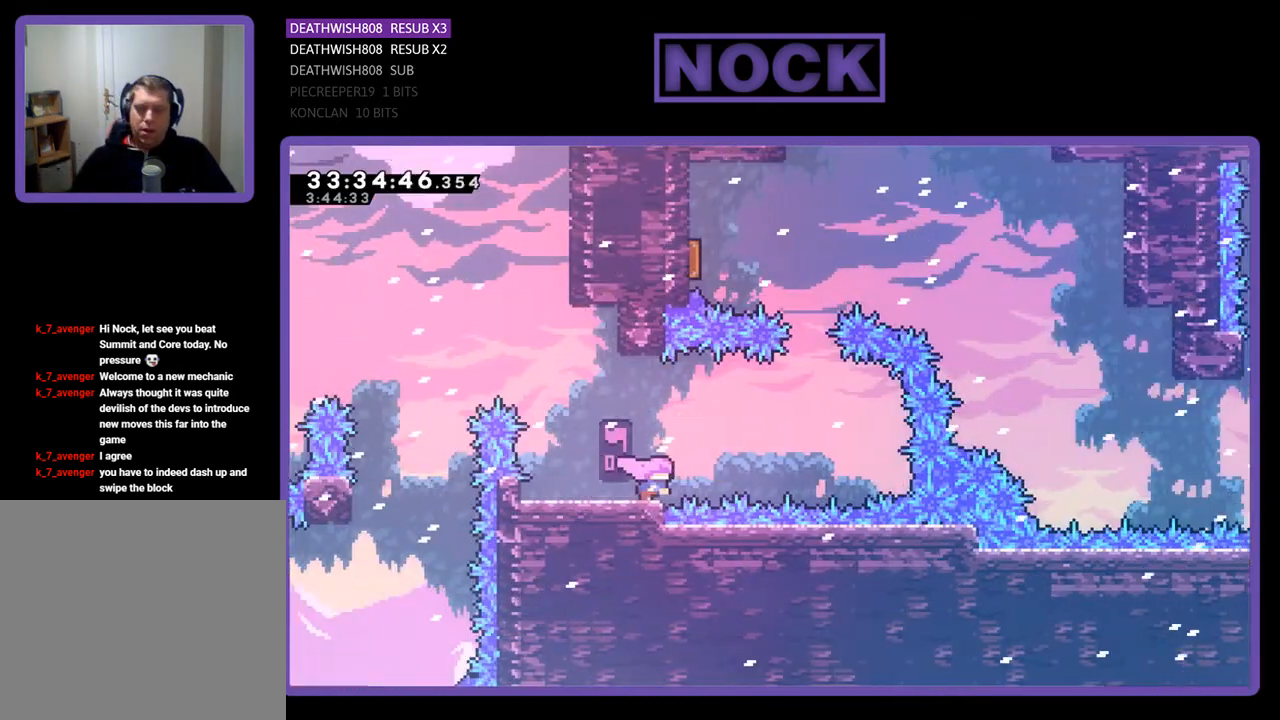
{"buttons": ["R2", "DPAD_RIGHT"], "events": [[133, "CROSS", "down"], [467, "CROSS", "up"]]}
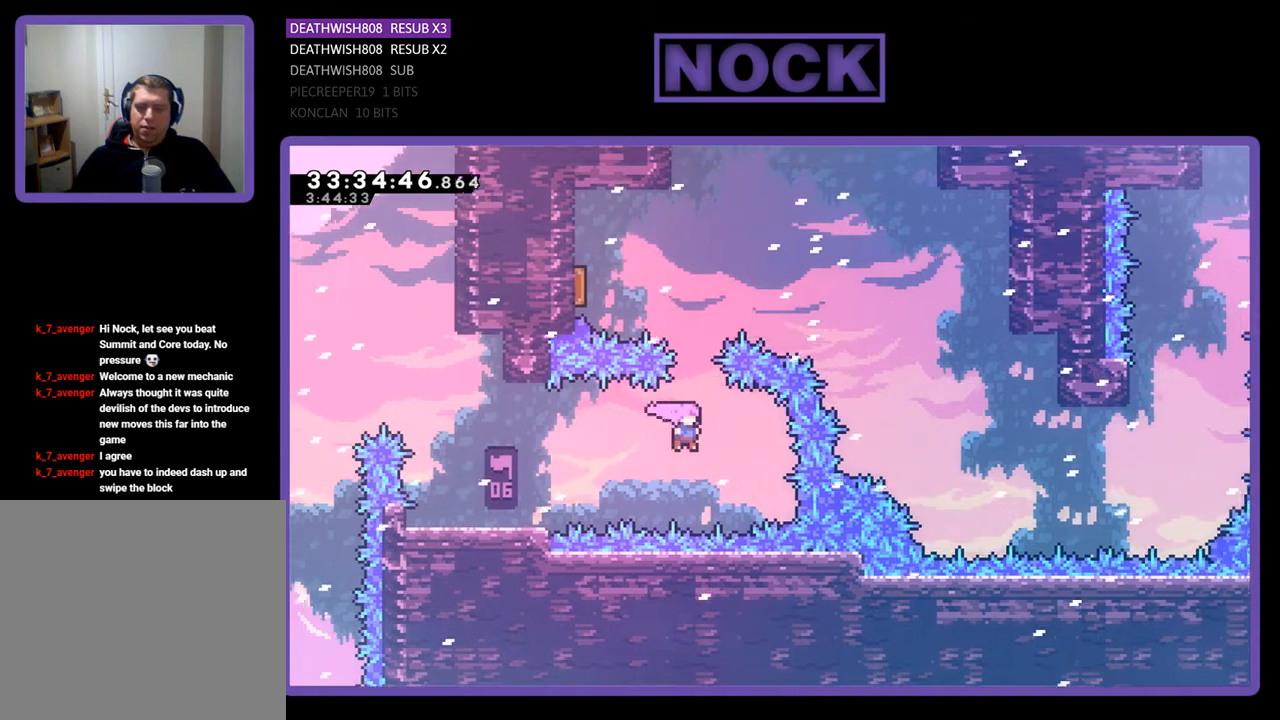
{"buttons": ["R2", "DPAD_UP", "DPAD_LEFT"], "events": [[33, "DPAD_UP", "down"], [67, "DPAD_RIGHT", "up"], [100, "CIRCLE", "down"], [267, "CIRCLE", "up"], [300, "CIRCLE", "down"], [367, "DPAD_LEFT", "down"], [500, "CIRCLE", "up"]]}
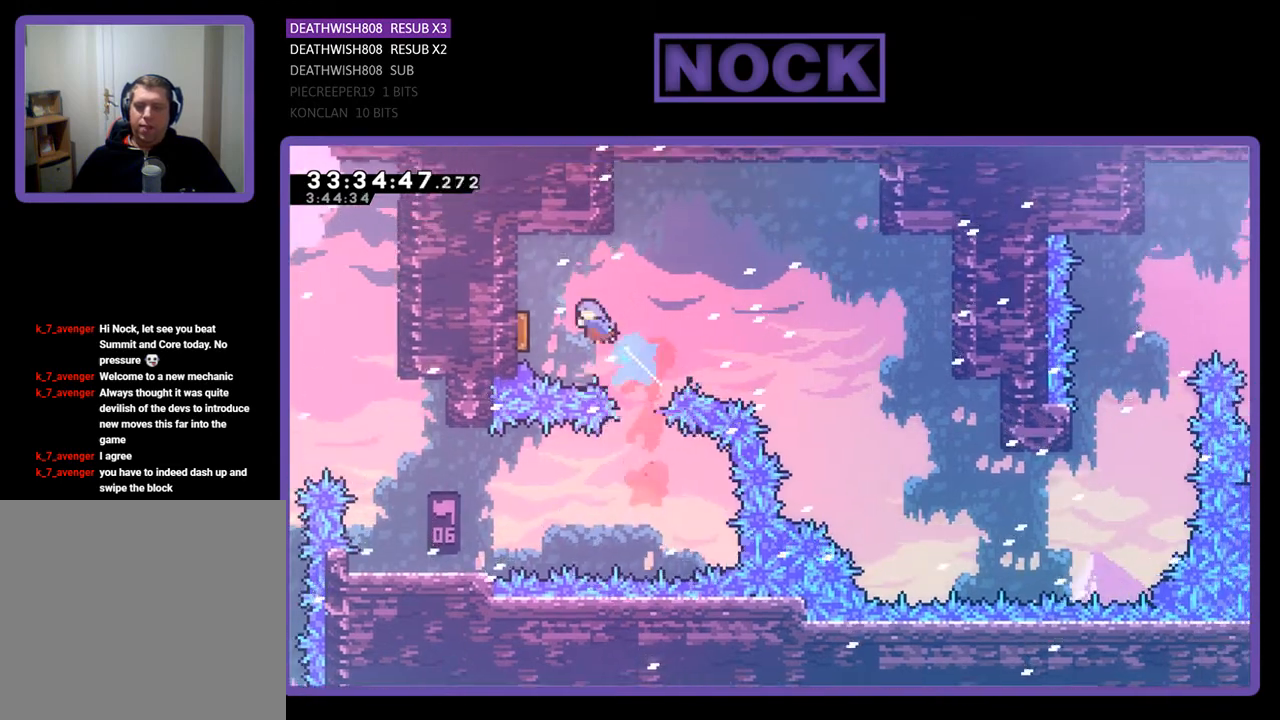
{"buttons": ["DPAD_RIGHT"], "events": [[233, "R2", "up"], [300, "DPAD_LEFT", "up"], [300, "DPAD_UP", "up"], [400, "DPAD_RIGHT", "down"]]}
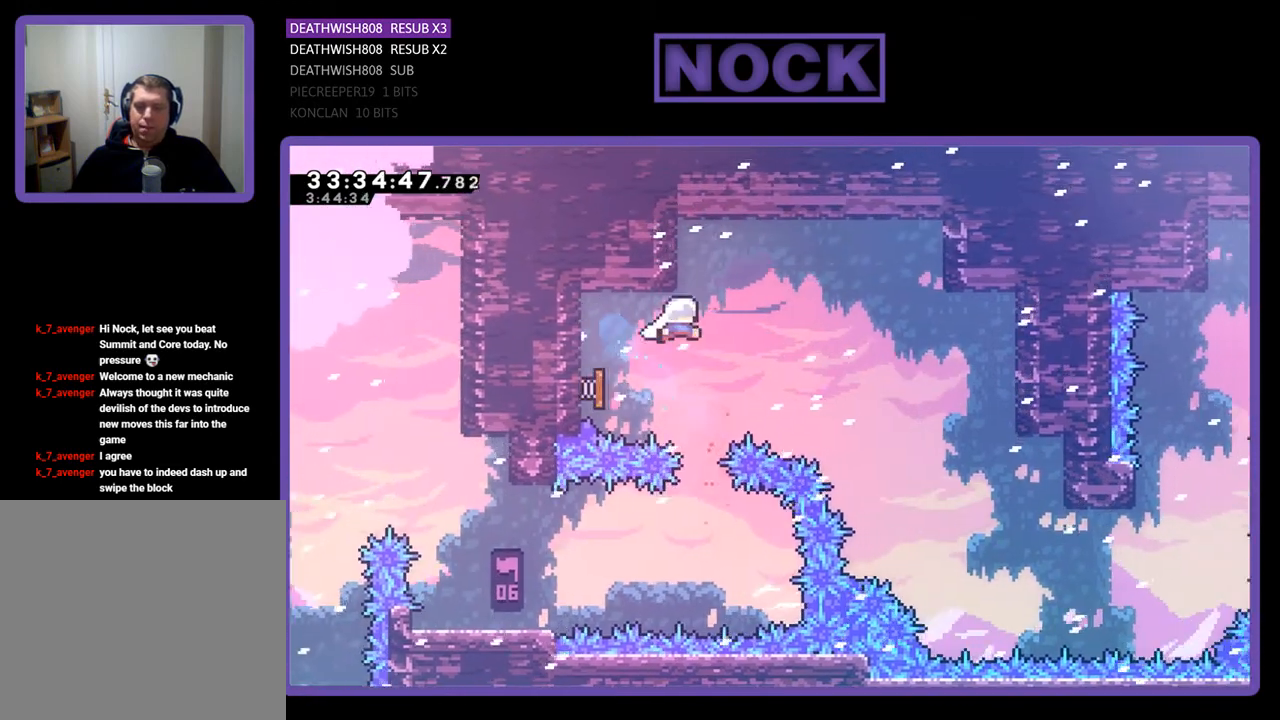
{"buttons": ["DPAD_RIGHT"], "events": []}
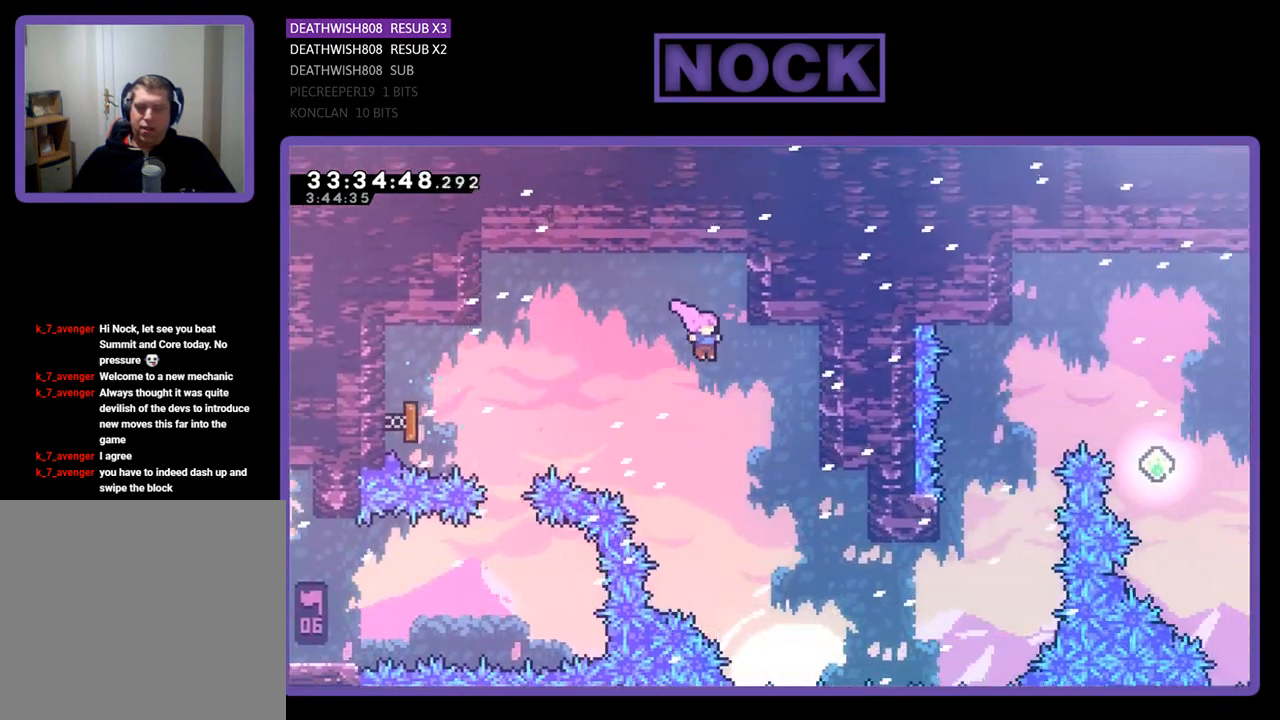
{"buttons": ["DPAD_UP", "DPAD_RIGHT"], "events": [[400, "DPAD_UP", "down"]]}
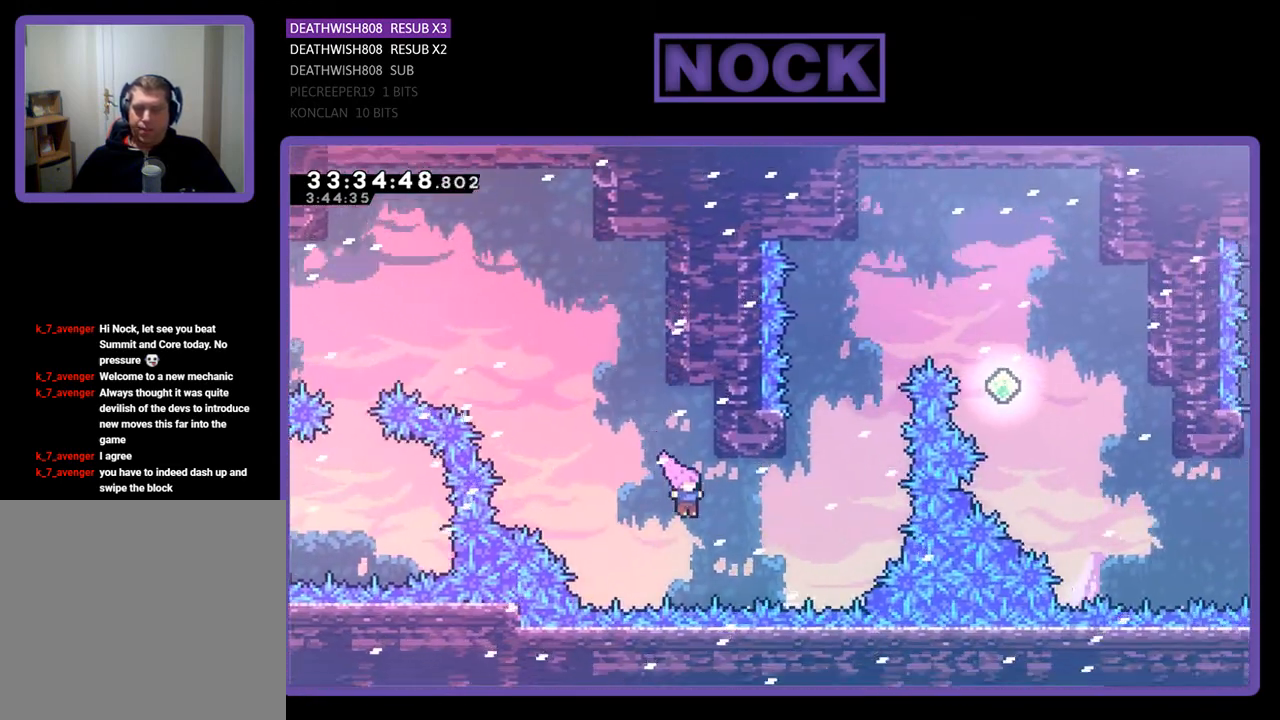
{"buttons": ["CROSS", "CIRCLE", "R2", "DPAD_UP", "DPAD_RIGHT"], "events": [[100, "CIRCLE", "down"], [267, "CIRCLE", "up"], [267, "R2", "down"], [333, "CIRCLE", "down"], [333, "TRIANGLE", "down"], [367, "DPAD_RIGHT", "up"], [400, "DPAD_RIGHT", "down"], [467, "CROSS", "down"], [467, "TRIANGLE", "up"]]}